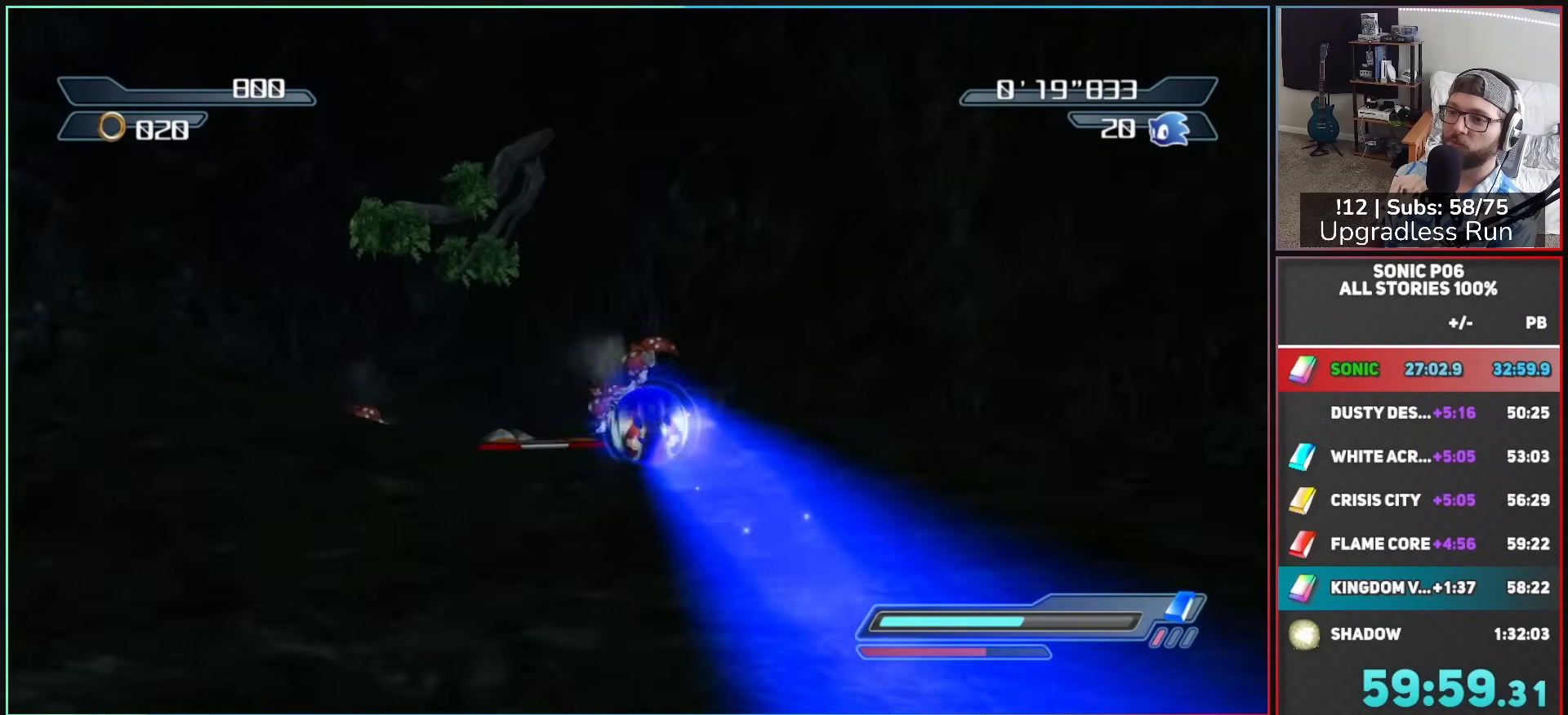
Gameplay with a controller (Xbox layout); each line is a JSON object with the inputs held at the frame after it. "events" lists button and stick changes between this image and that frame as [ms after this image, input, new state], when the widget could be followed in between.
{"buttons": [], "left_stick": "up-right", "right_stick": "center", "events": [[317, "left_stick", "up-right"]]}
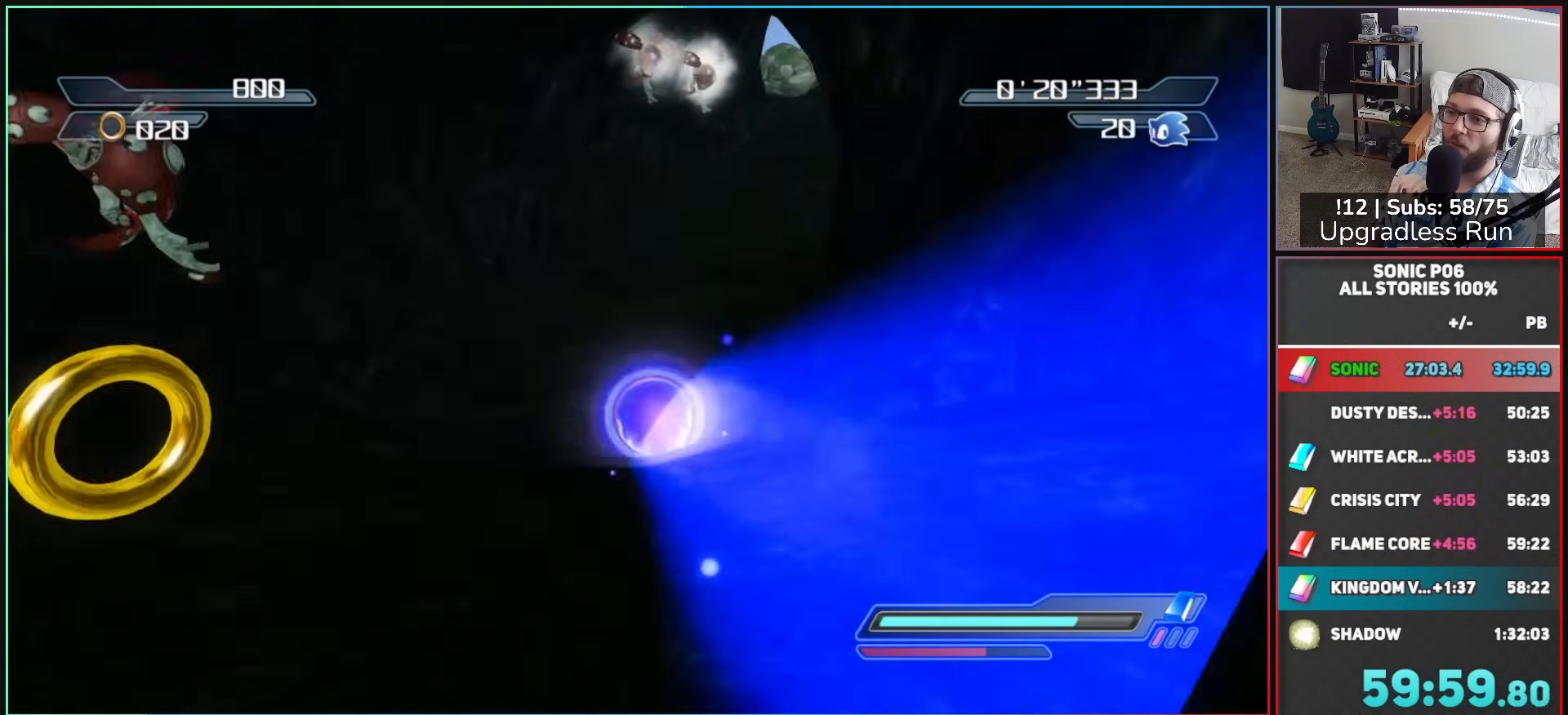
{"buttons": [], "left_stick": "up", "right_stick": "center", "events": [[417, "X", "down"], [450, "left_stick", "up"], [500, "X", "up"]]}
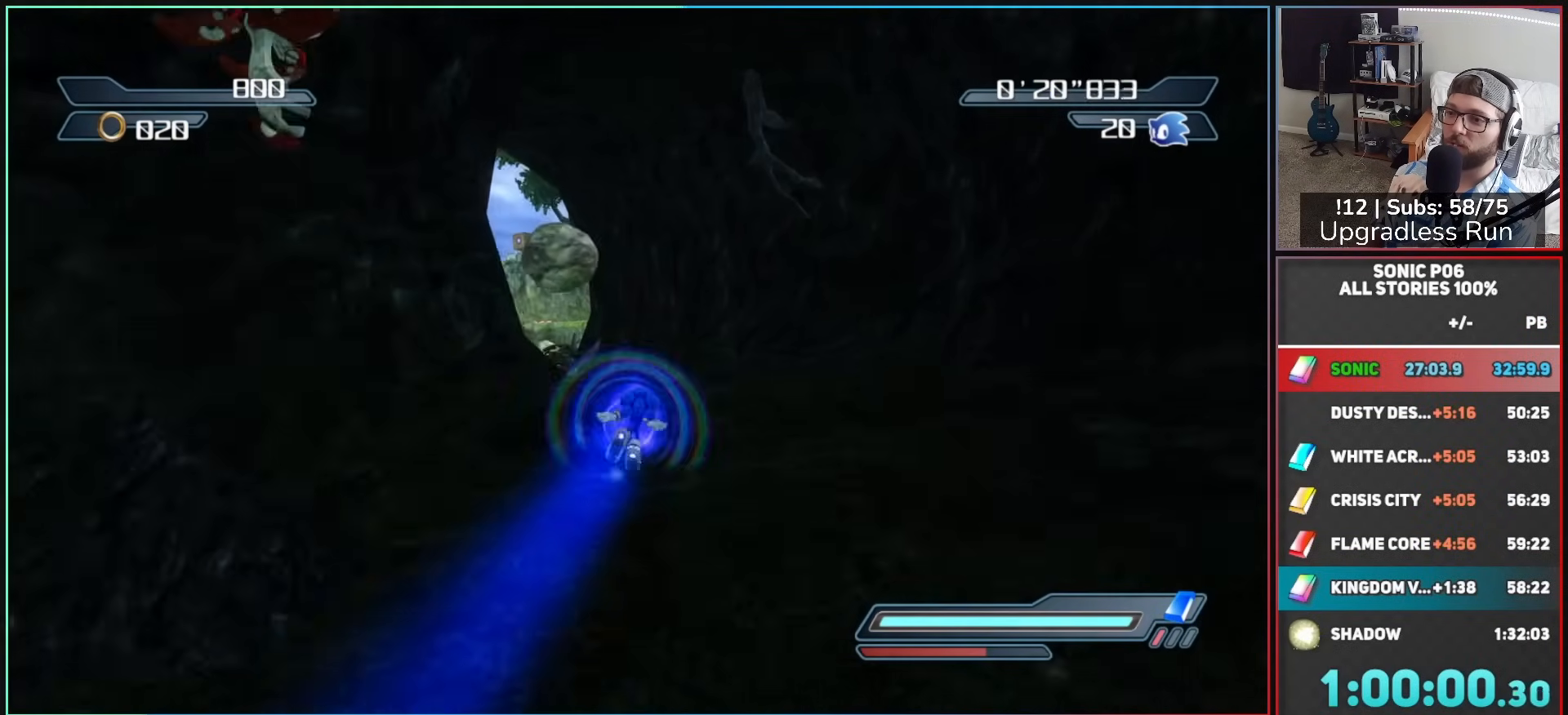
{"buttons": [], "left_stick": "up", "right_stick": "center", "events": [[333, "left_stick", "up-left"], [483, "left_stick", "up"]]}
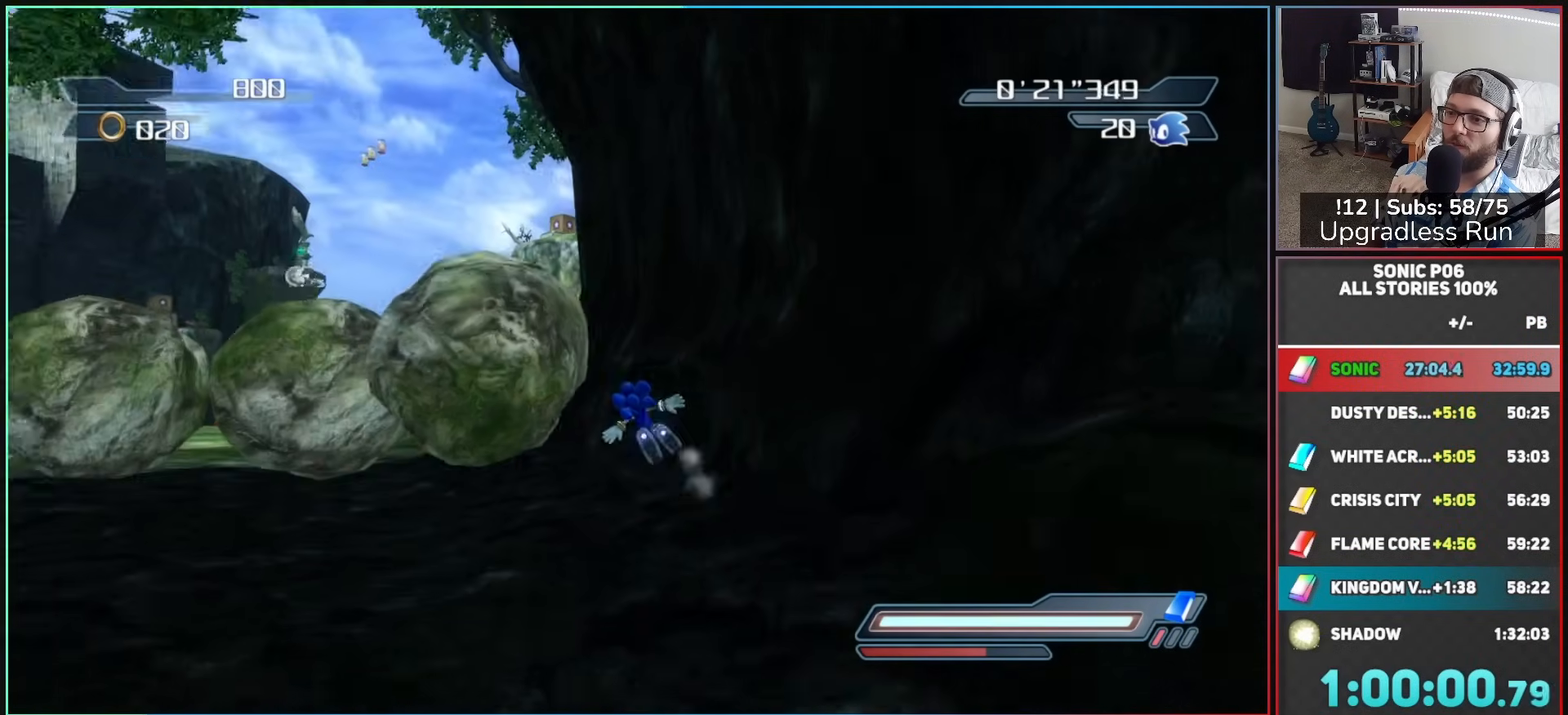
{"buttons": [], "left_stick": "up", "right_stick": "center", "events": [[33, "left_stick", "up-right"], [117, "R2", "down"], [317, "R2", "up"], [317, "left_stick", "up"]]}
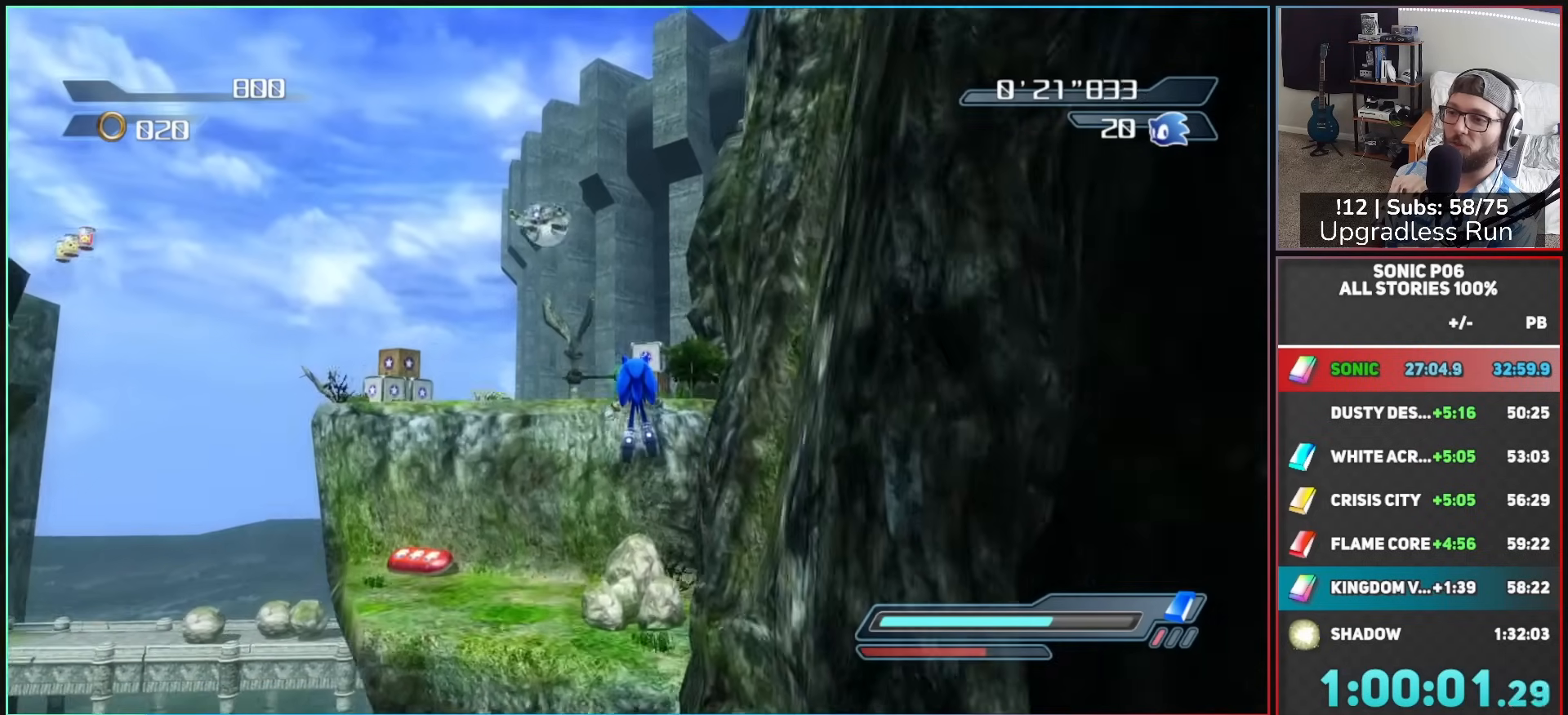
{"buttons": [], "left_stick": "up", "right_stick": "center", "events": []}
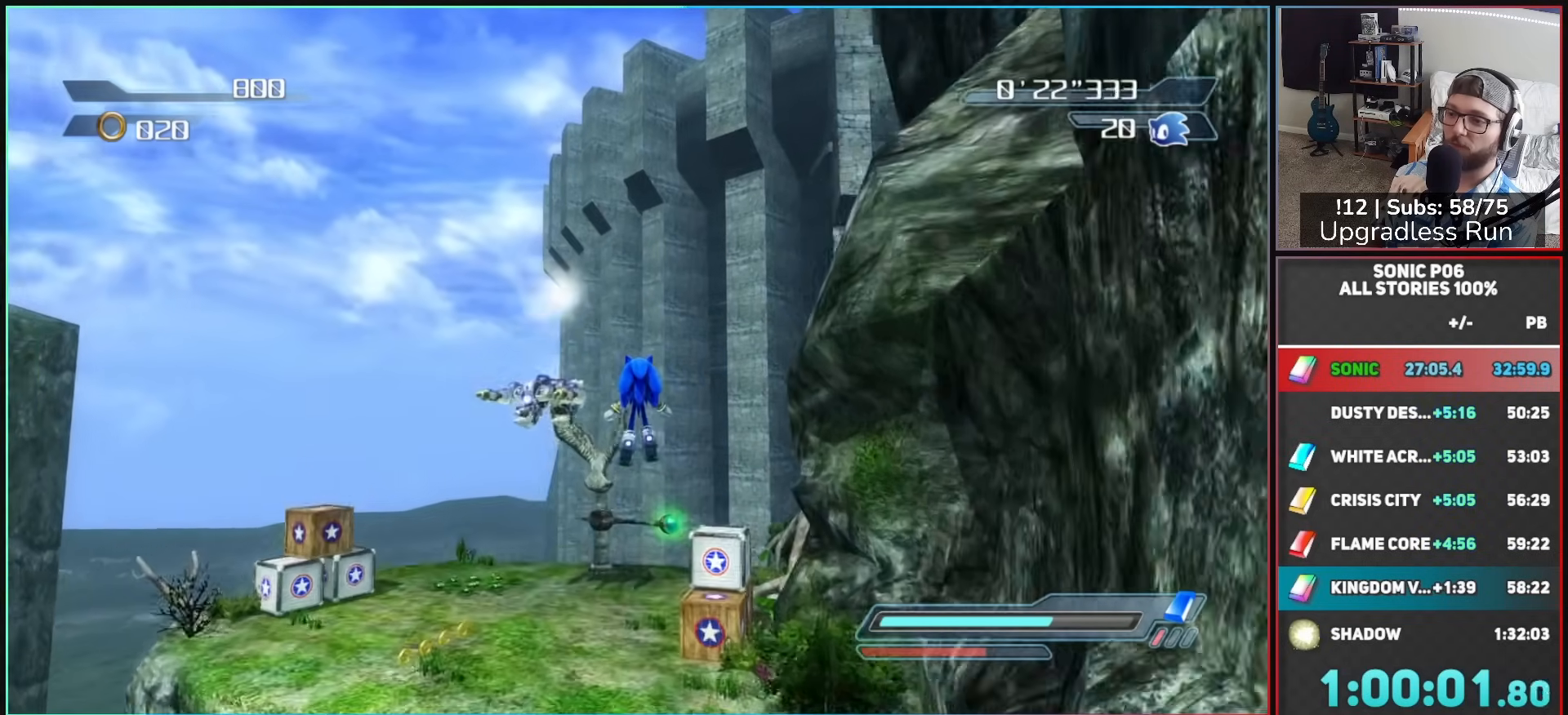
{"buttons": ["R2"], "left_stick": "up-right", "right_stick": "center", "events": [[117, "X", "down"], [150, "A", "down"], [283, "A", "up"], [317, "X", "up"], [483, "R2", "down"], [500, "left_stick", "up-right"]]}
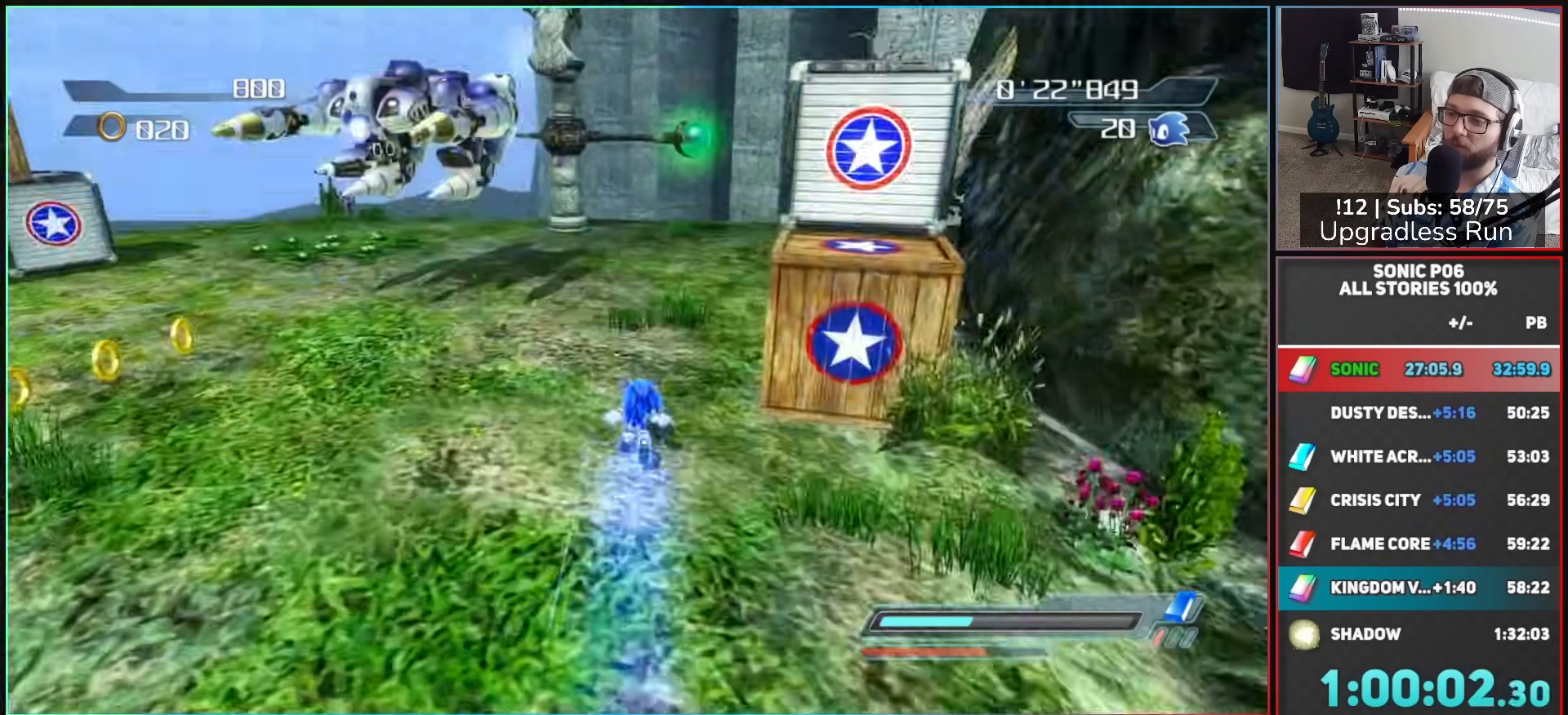
{"buttons": ["A", "R2"], "left_stick": "up", "right_stick": "center", "events": [[283, "A", "down"], [500, "left_stick", "up"]]}
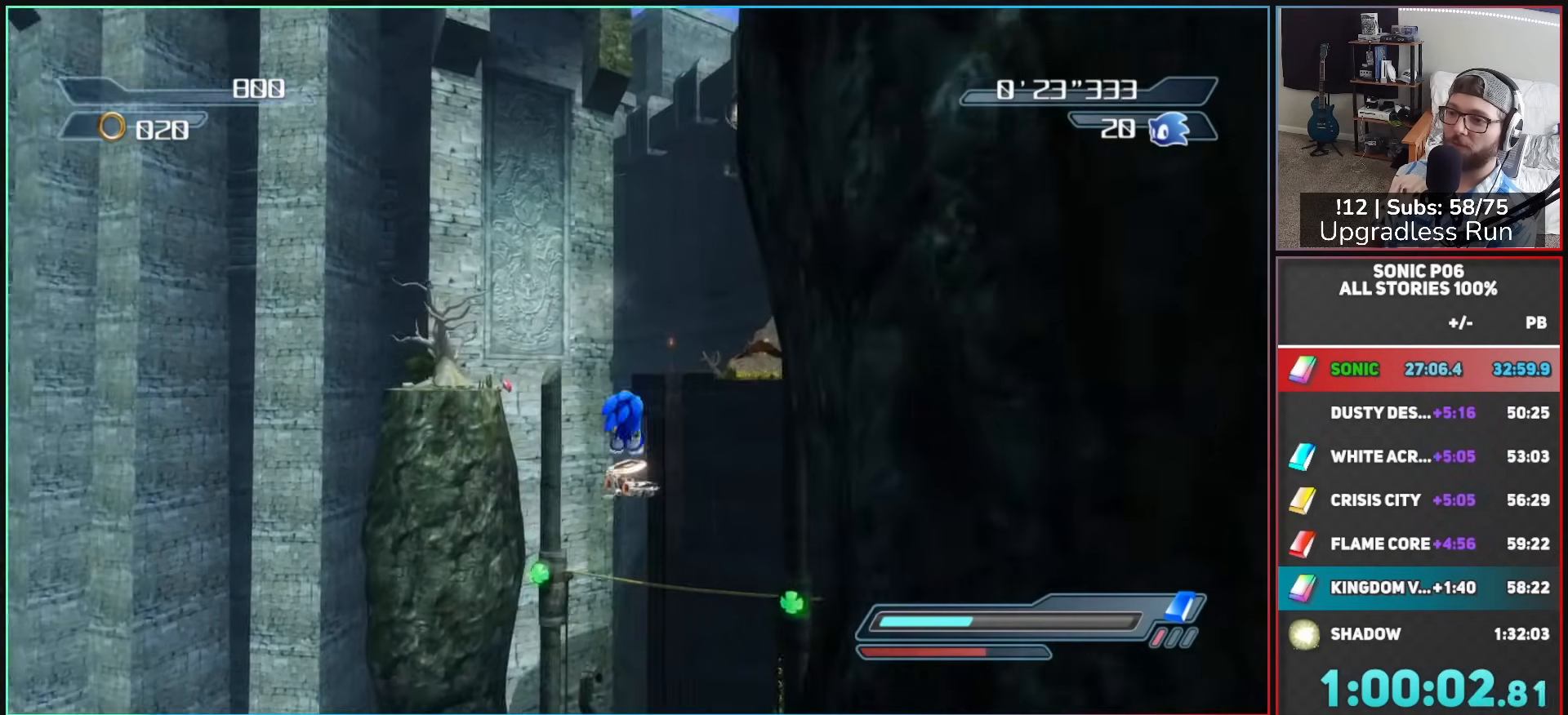
{"buttons": ["A"], "left_stick": "up", "right_stick": "center", "events": [[33, "R2", "up"]]}
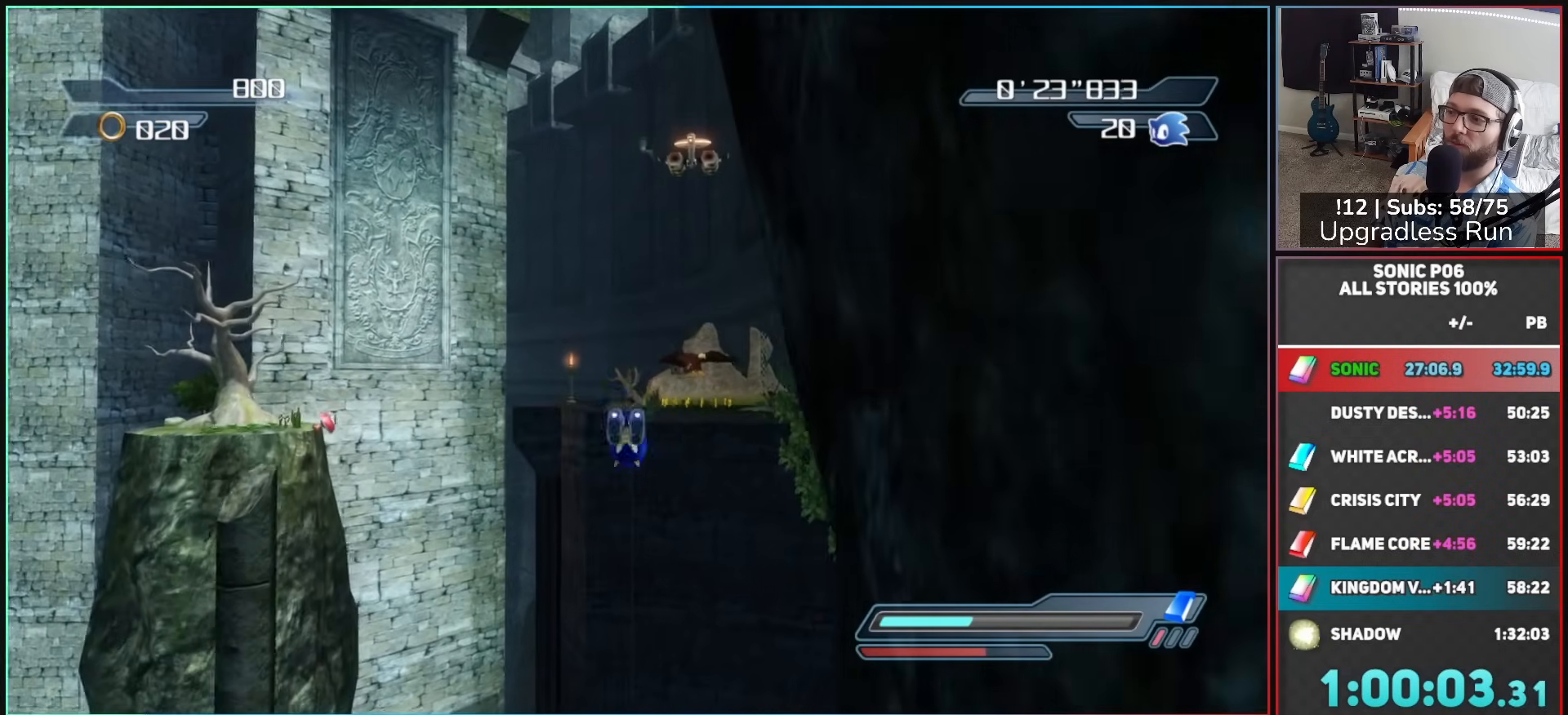
{"buttons": ["A"], "left_stick": "up-left", "right_stick": "center", "events": [[200, "A", "up"], [250, "A", "down"], [450, "left_stick", "up-left"]]}
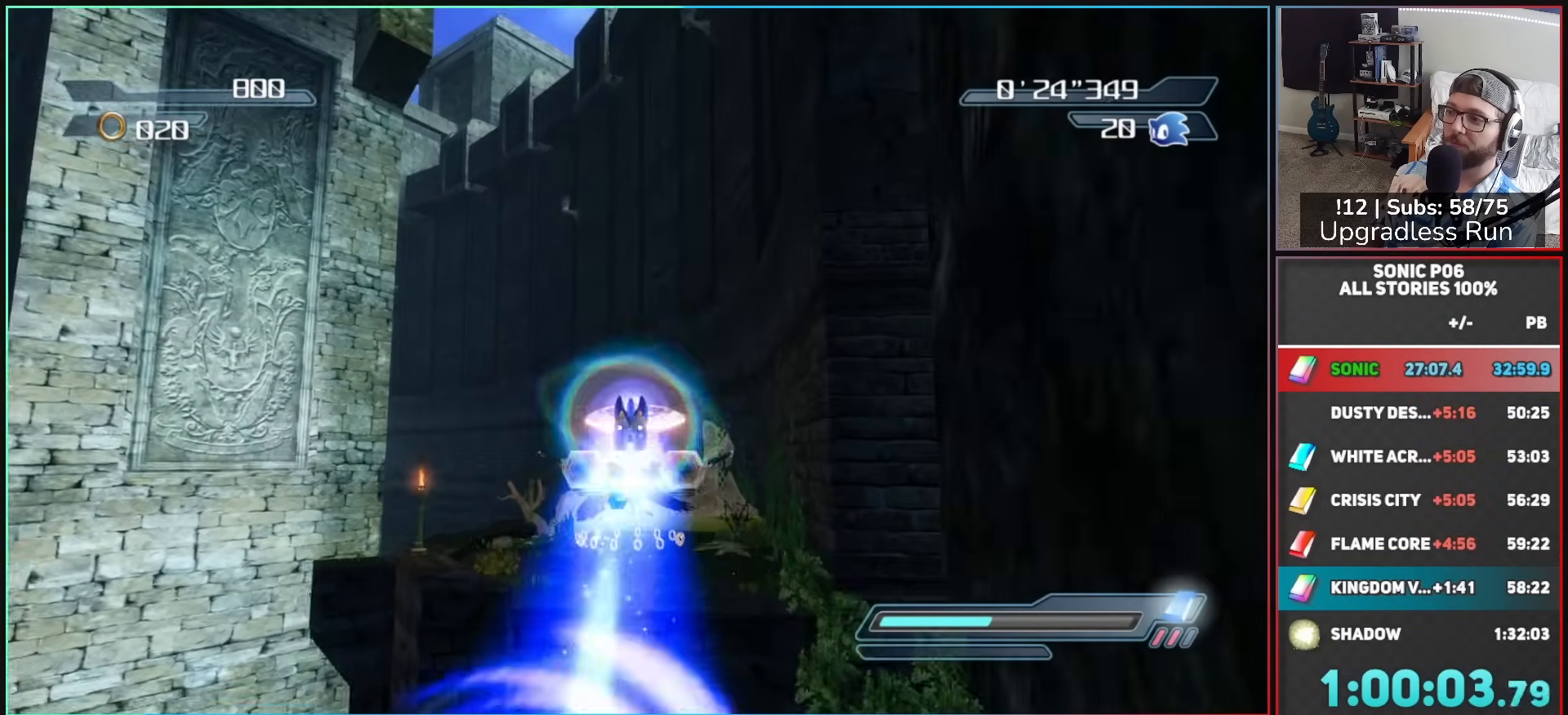
{"buttons": [], "left_stick": "up-left", "right_stick": "center", "events": [[33, "A", "up"], [83, "A", "down"], [400, "A", "up"]]}
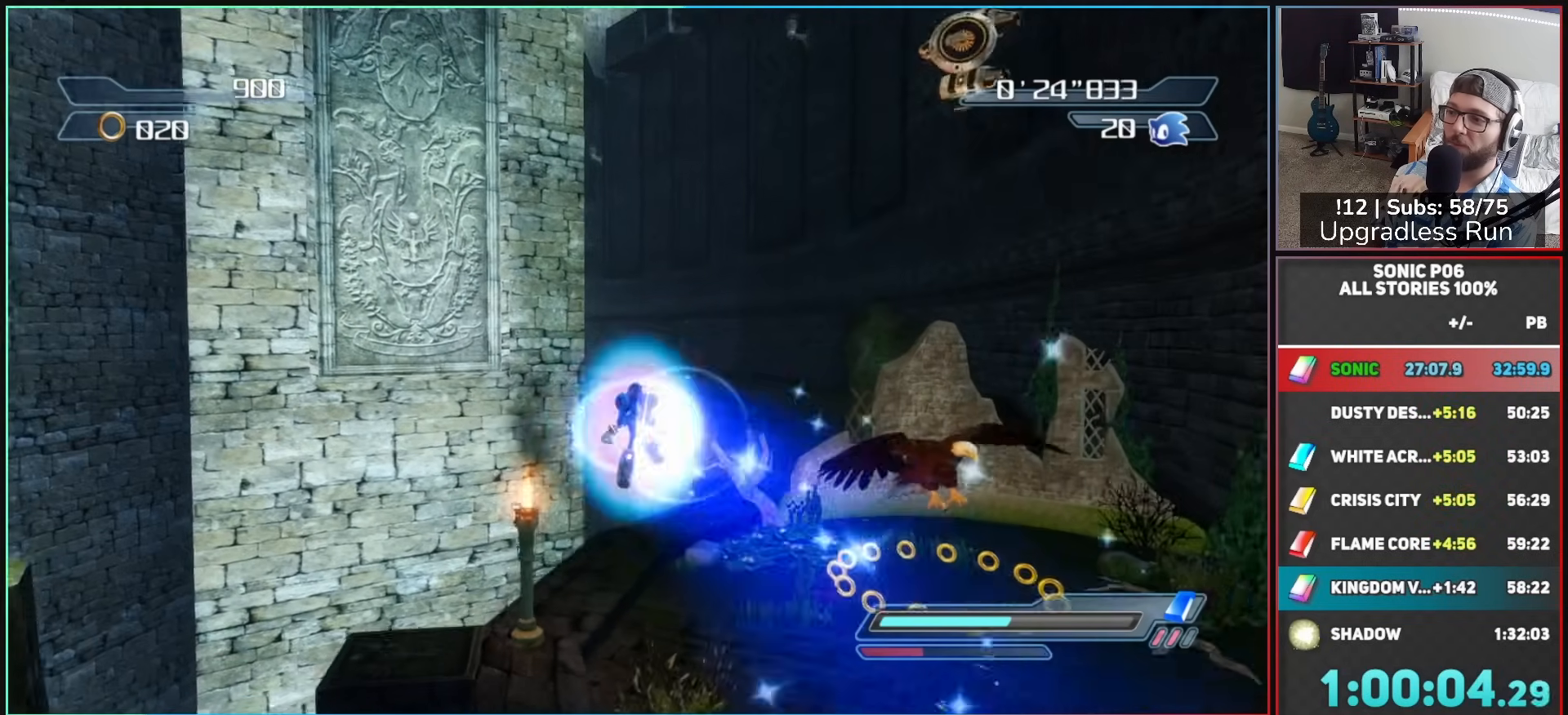
{"buttons": [], "left_stick": "up", "right_stick": "center", "events": [[200, "left_stick", "up-right"], [300, "left_stick", "up"]]}
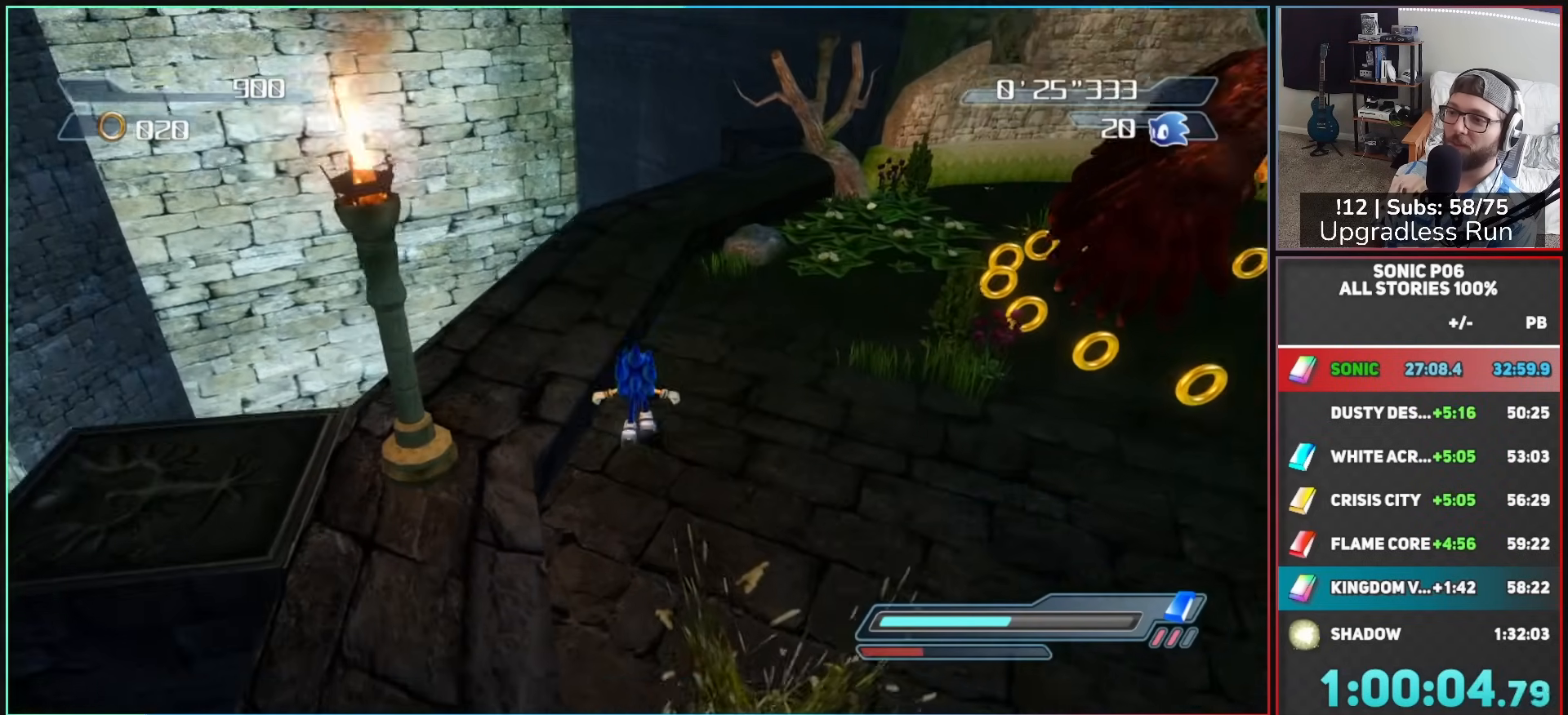
{"buttons": ["A"], "left_stick": "left", "right_stick": "center", "events": [[117, "R2", "down"], [150, "A", "down"], [233, "R2", "up"], [500, "left_stick", "left"]]}
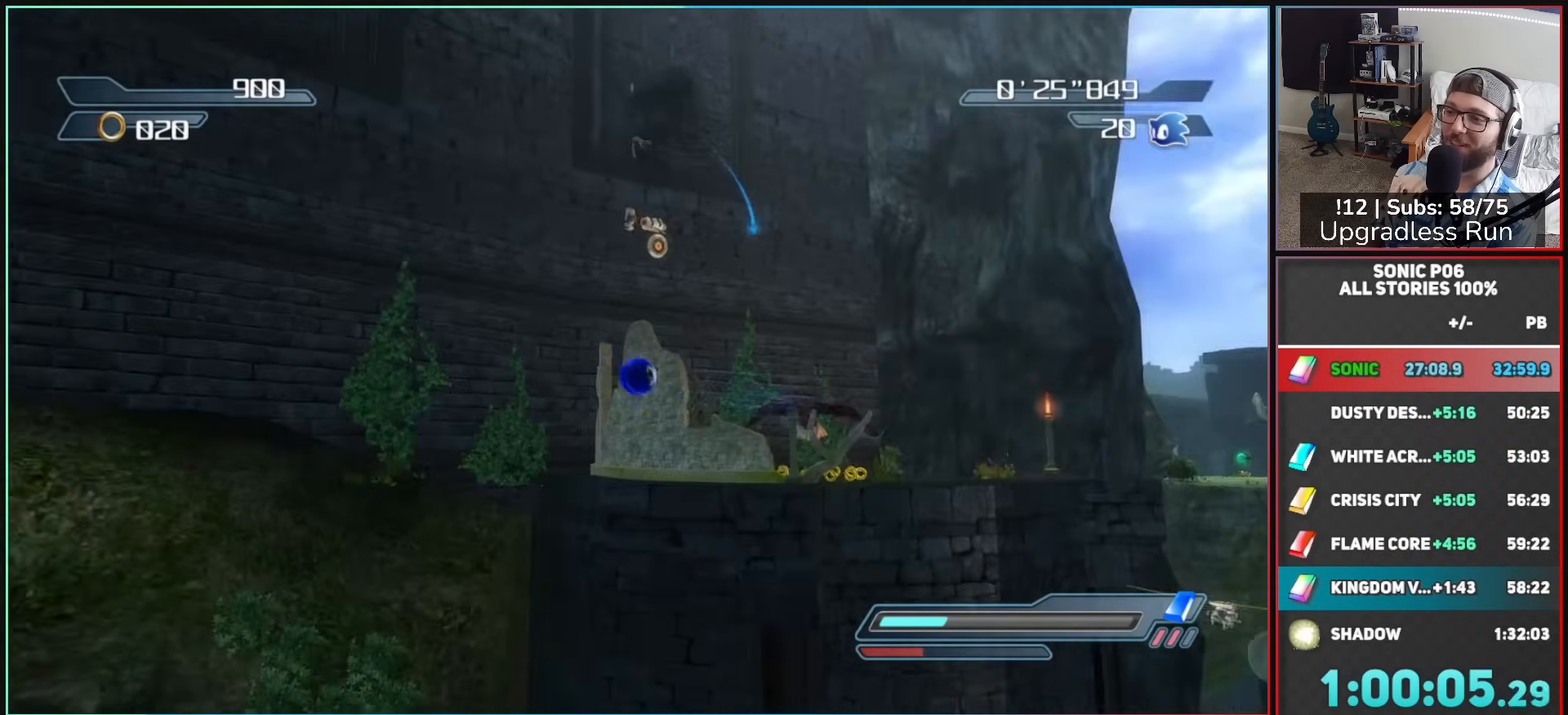
{"buttons": ["A"], "left_stick": "left", "right_stick": "center", "events": [[33, "left_stick", "down-left"], [250, "left_stick", "left"]]}
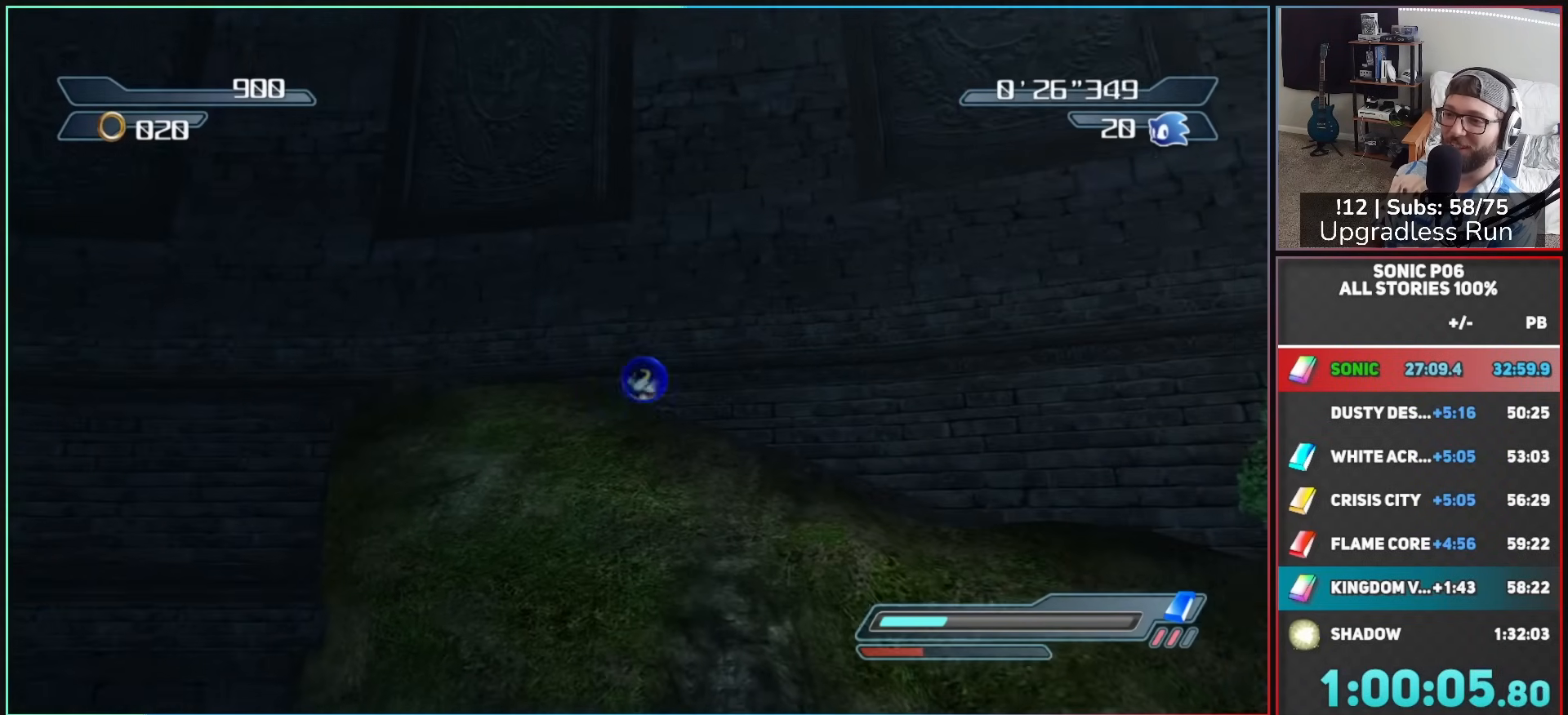
{"buttons": [], "left_stick": "up-left", "right_stick": "center", "events": [[33, "A", "up"], [83, "A", "down"], [200, "left_stick", "up-left"], [367, "A", "up"]]}
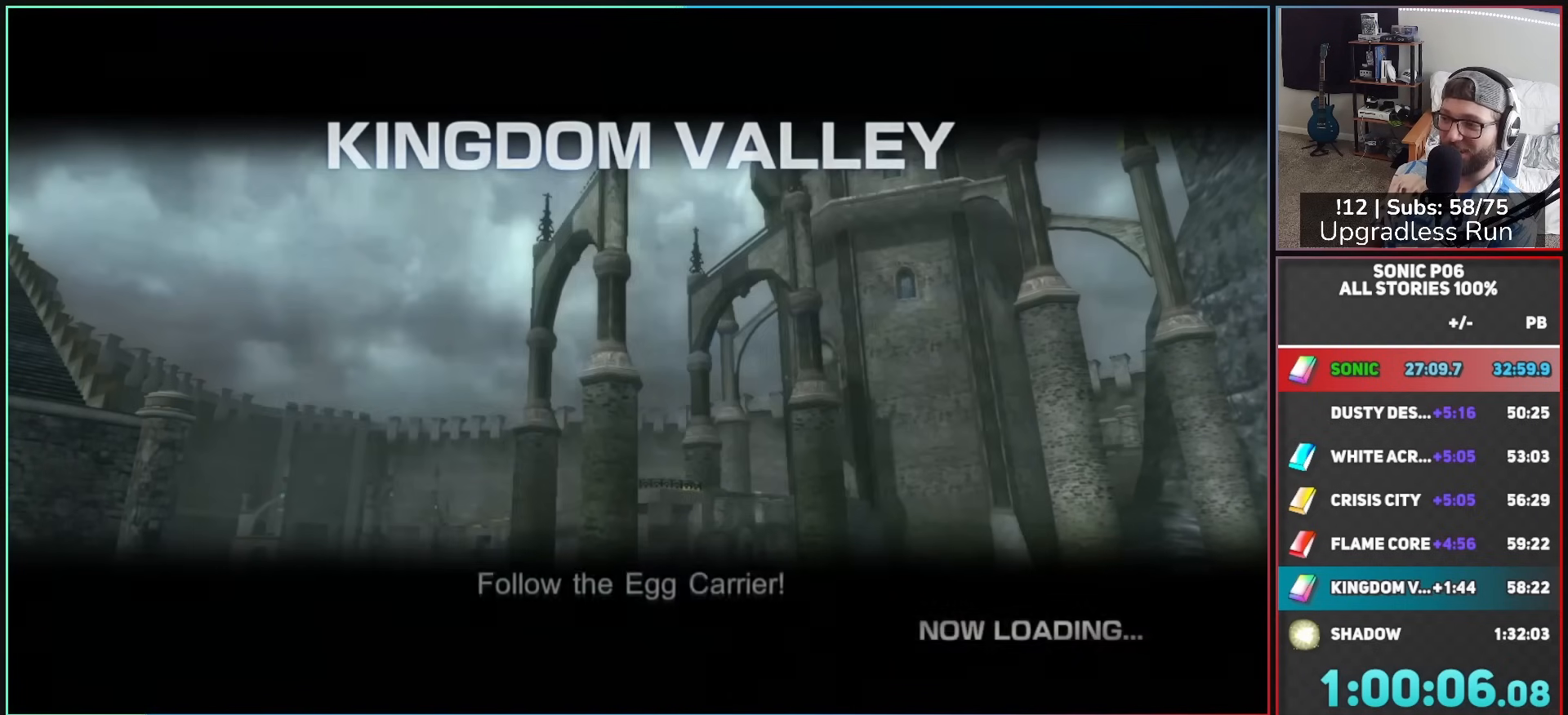
{"buttons": [], "left_stick": "center", "right_stick": "center", "events": [[83, "left_stick", "center"]]}
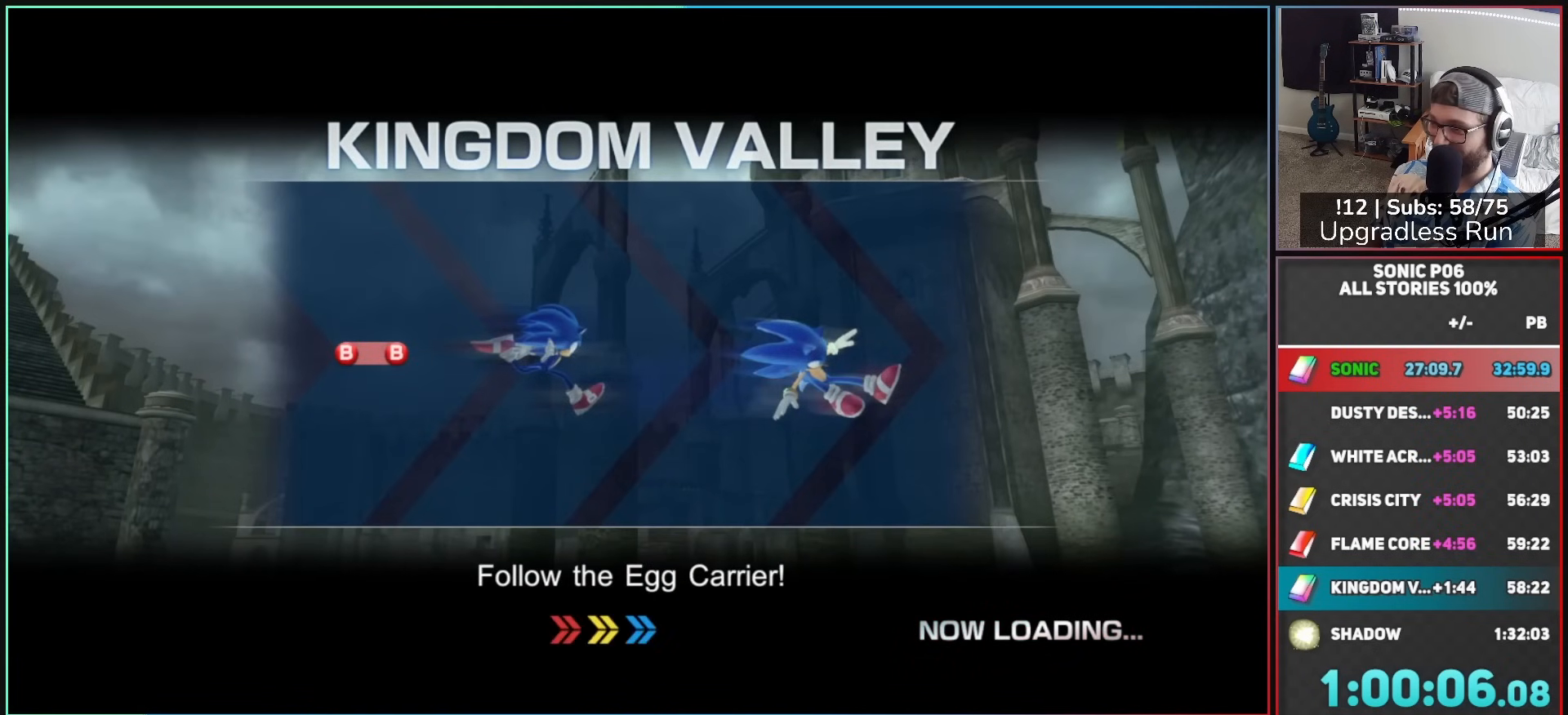
{"buttons": [], "left_stick": "center", "right_stick": "center", "events": []}
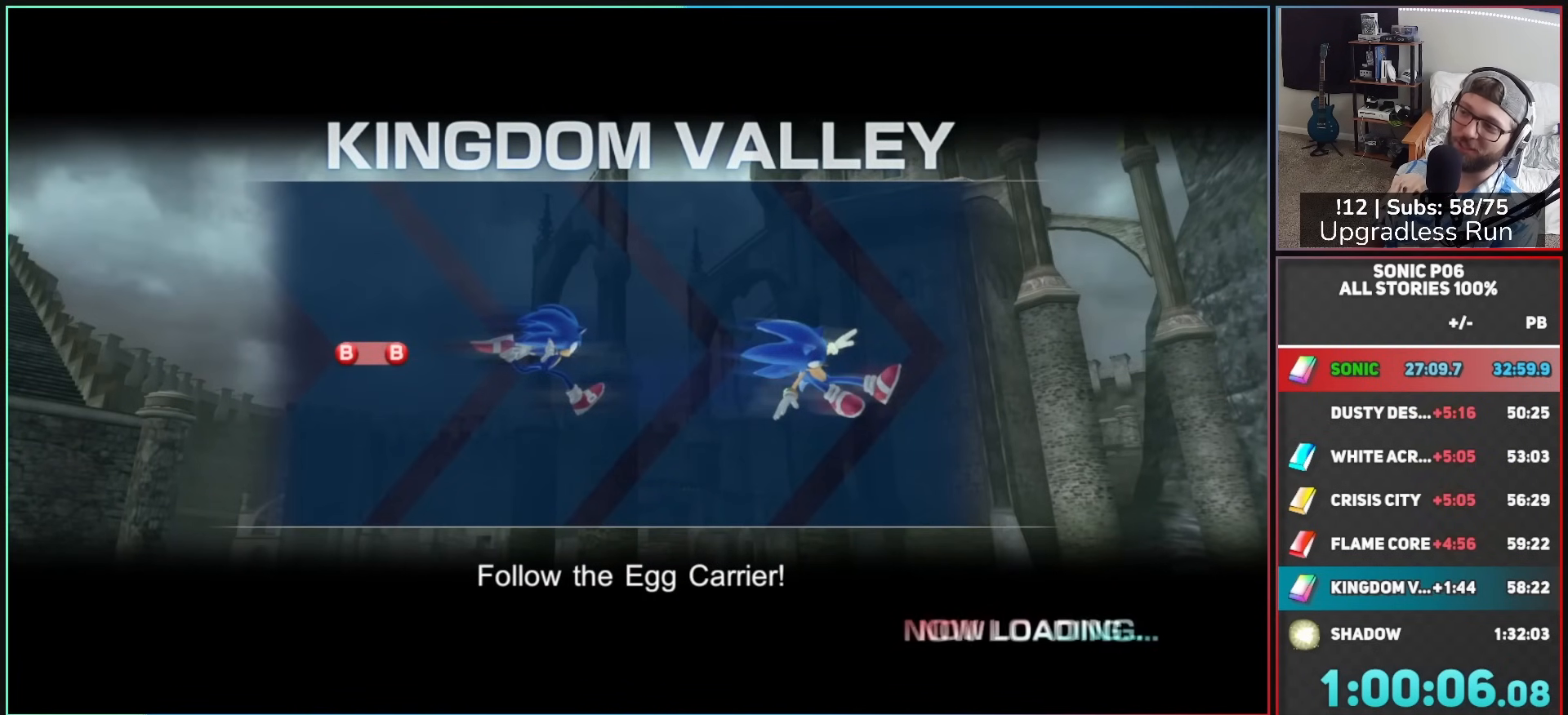
{"buttons": [], "left_stick": "center", "right_stick": "center", "events": []}
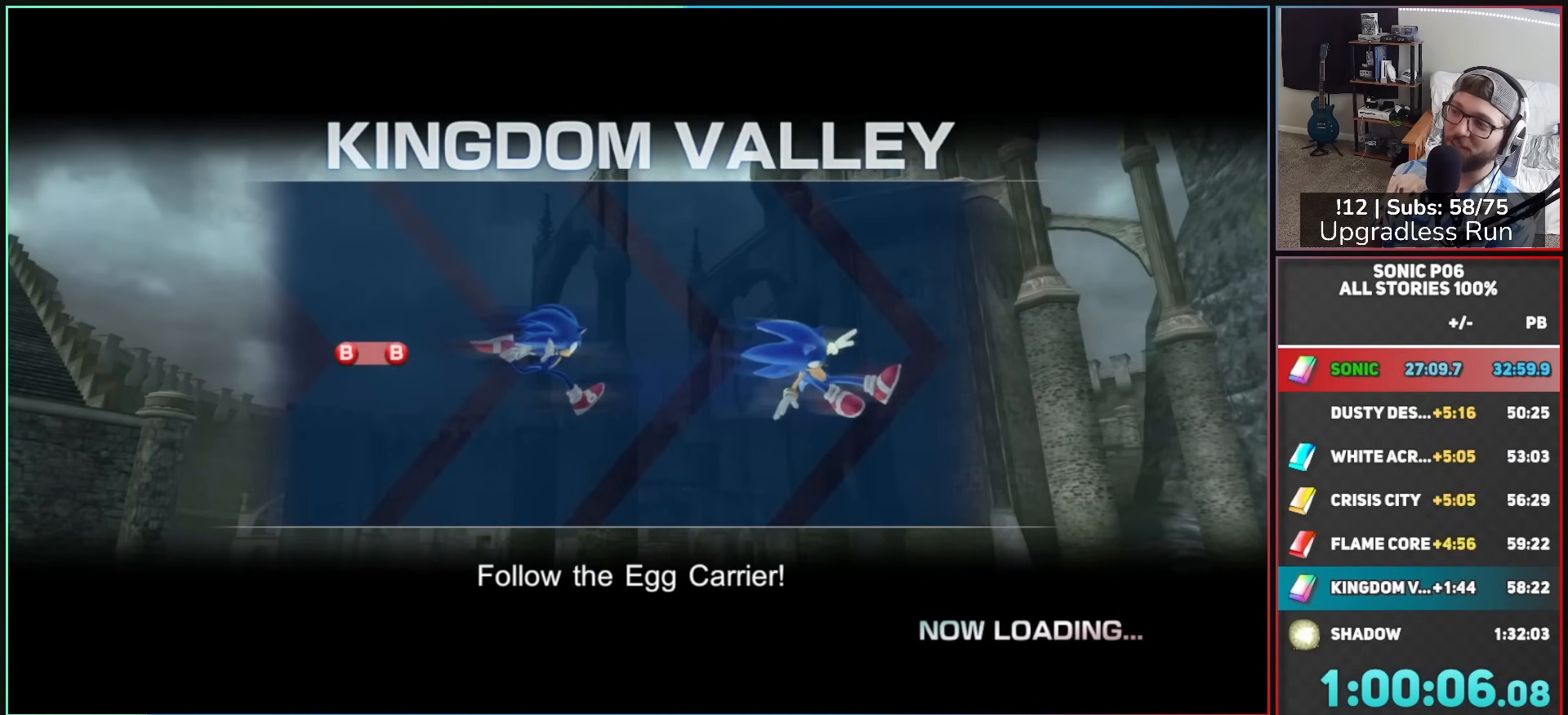
{"buttons": [], "left_stick": "center", "right_stick": "center", "events": []}
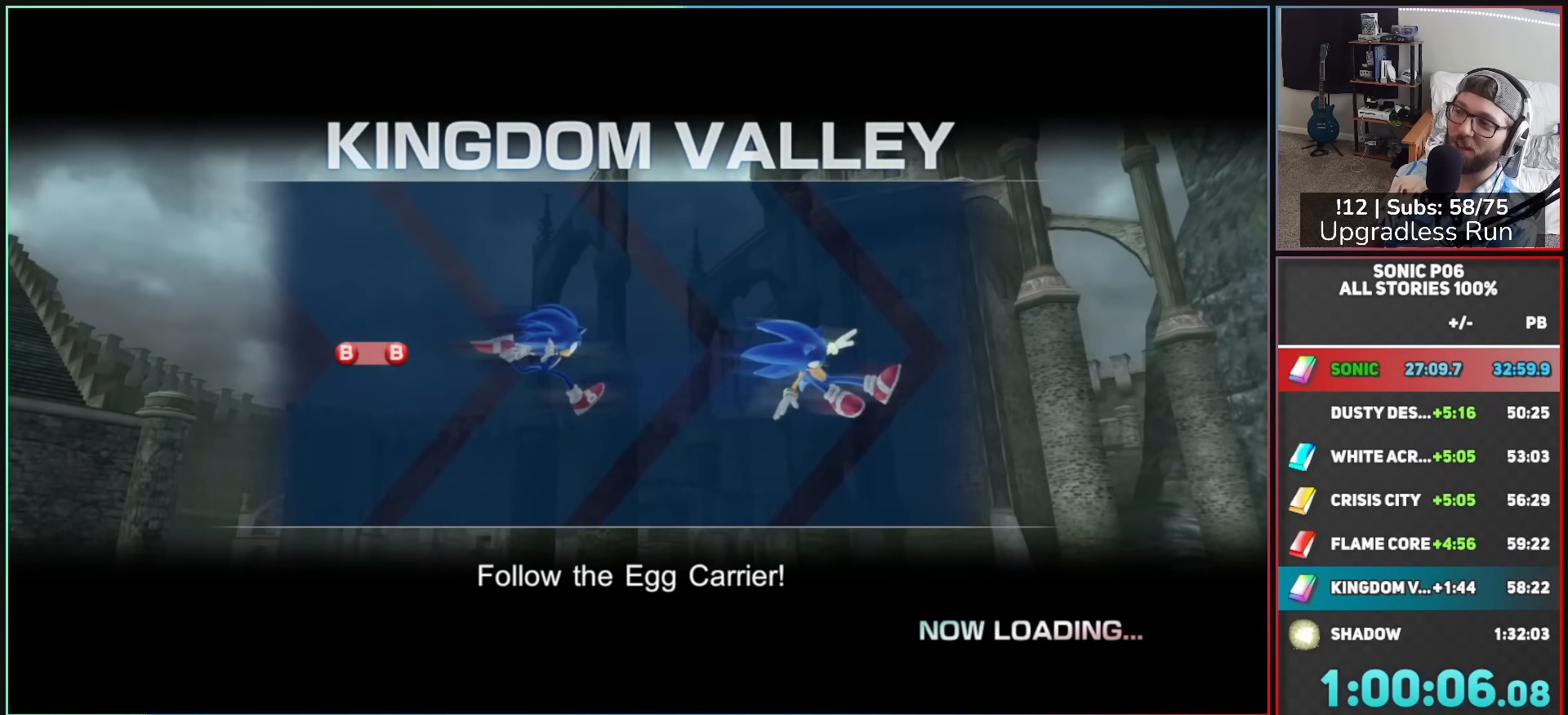
{"buttons": [], "left_stick": "center", "right_stick": "center", "events": []}
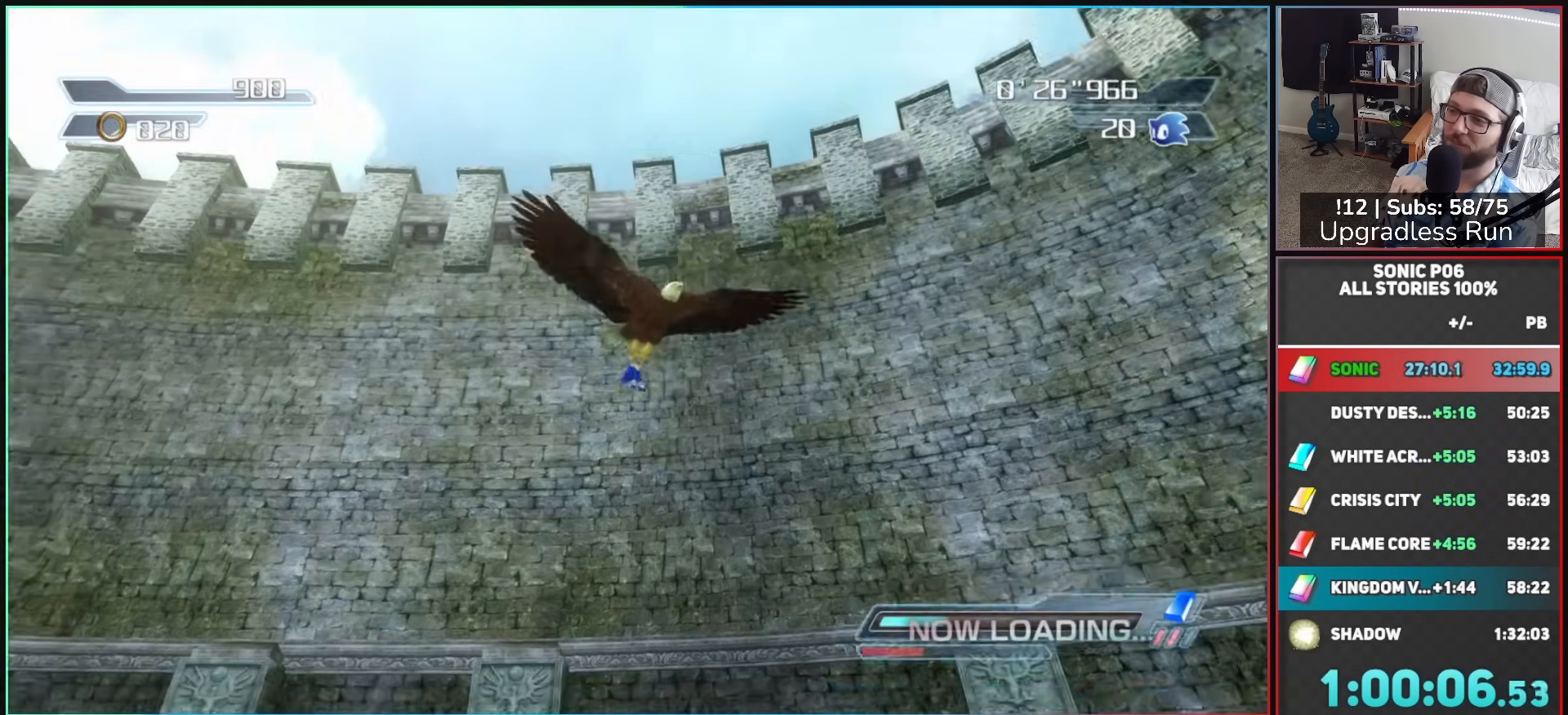
{"buttons": [], "left_stick": "center", "right_stick": "center", "events": []}
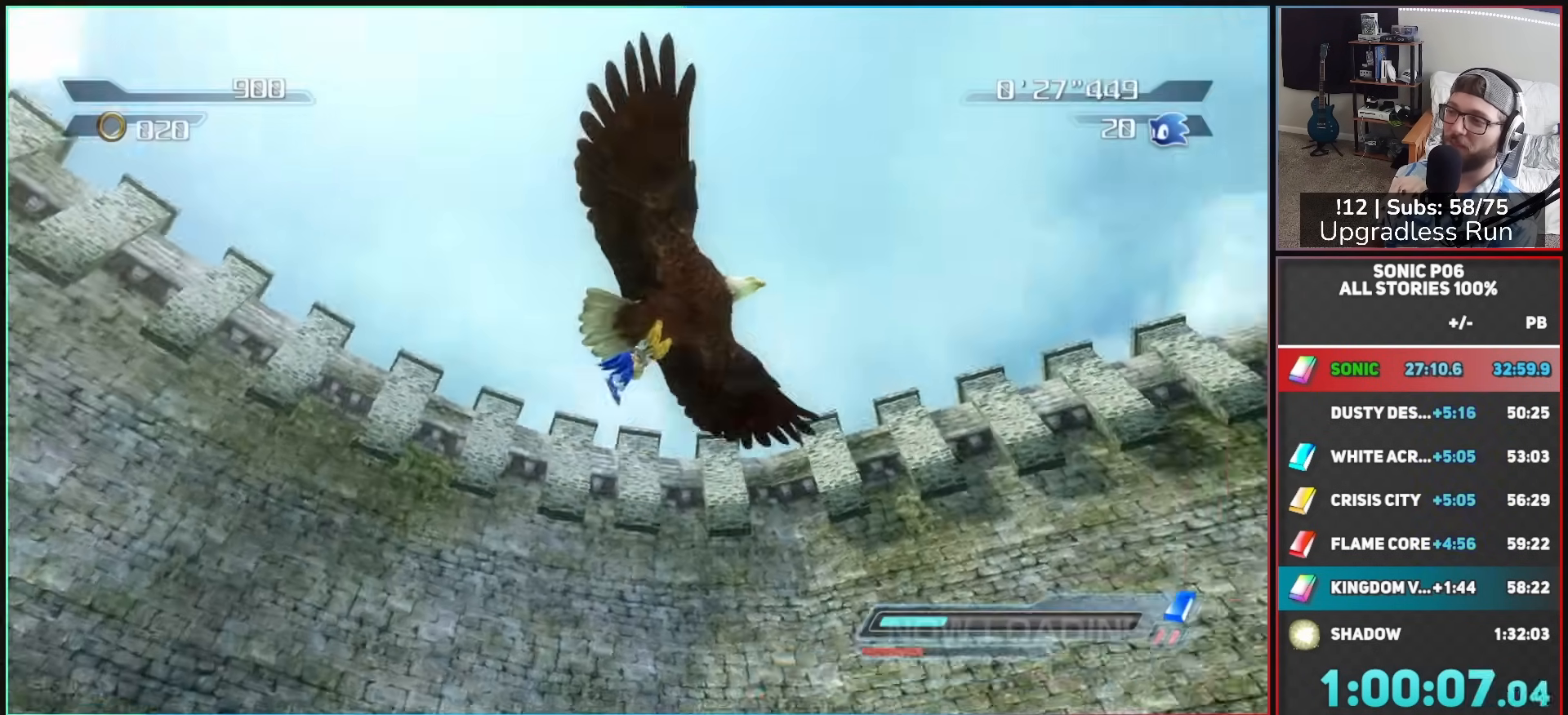
{"buttons": [], "left_stick": "up", "right_stick": "center", "events": [[450, "left_stick", "up"]]}
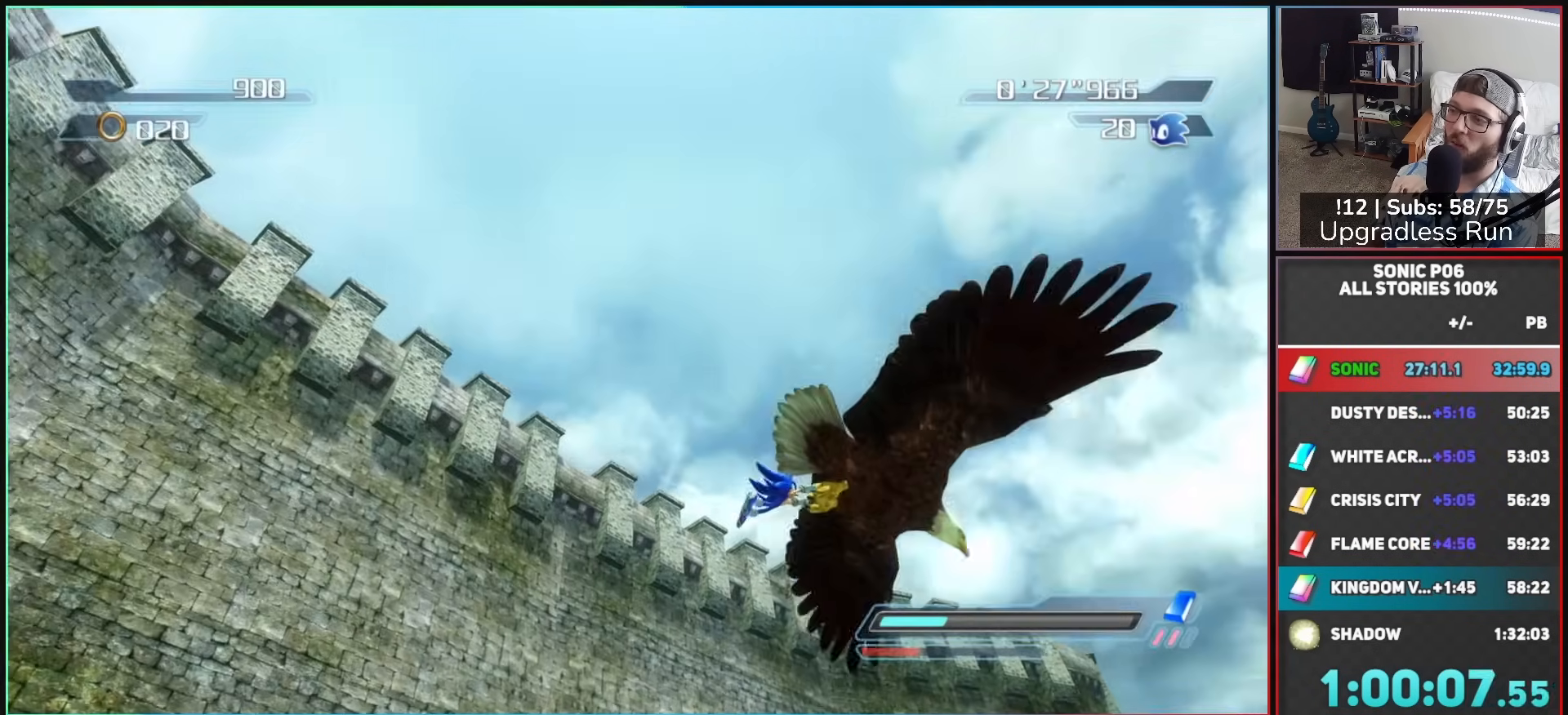
{"buttons": [], "left_stick": "up-right", "right_stick": "center", "events": [[233, "left_stick", "up-right"]]}
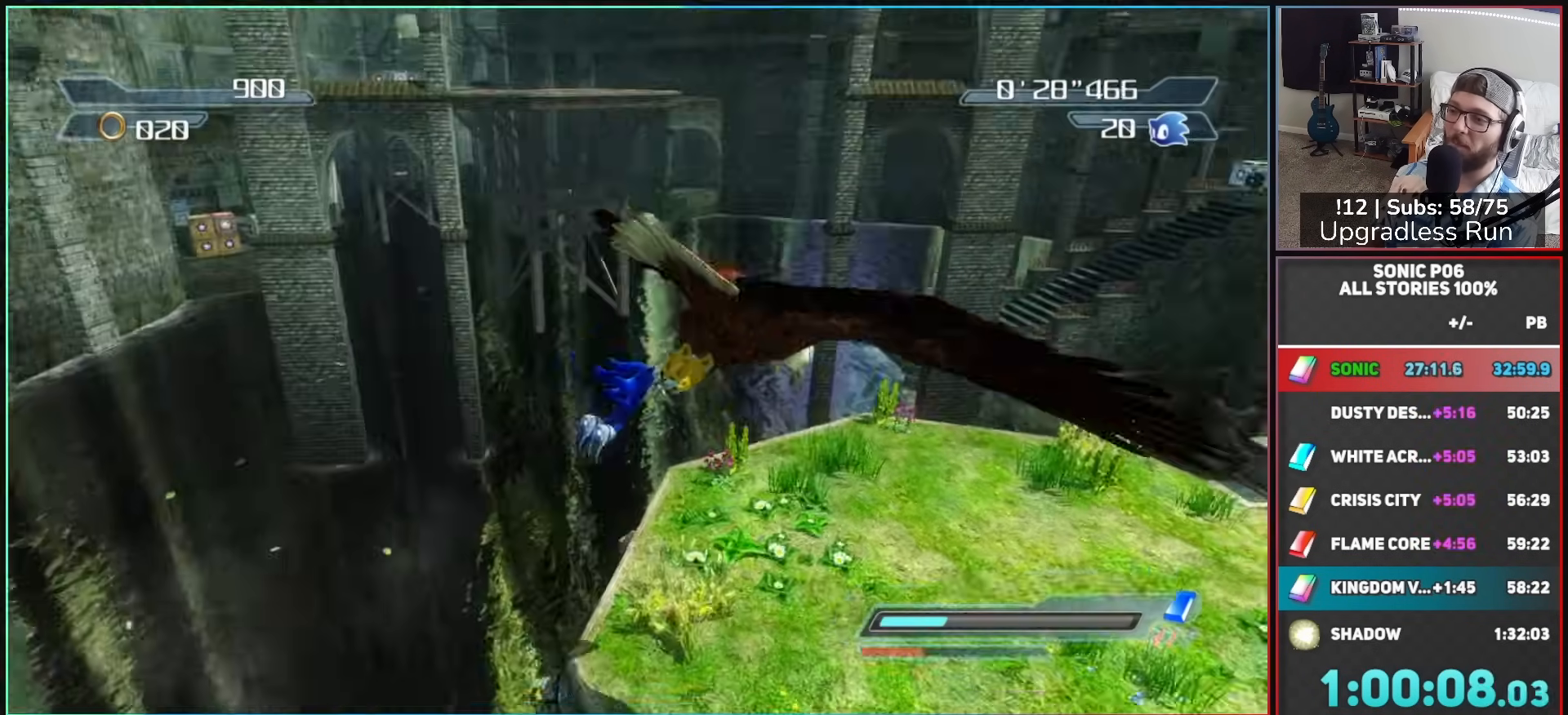
{"buttons": ["X"], "left_stick": "up-right", "right_stick": "center", "events": [[417, "X", "down"]]}
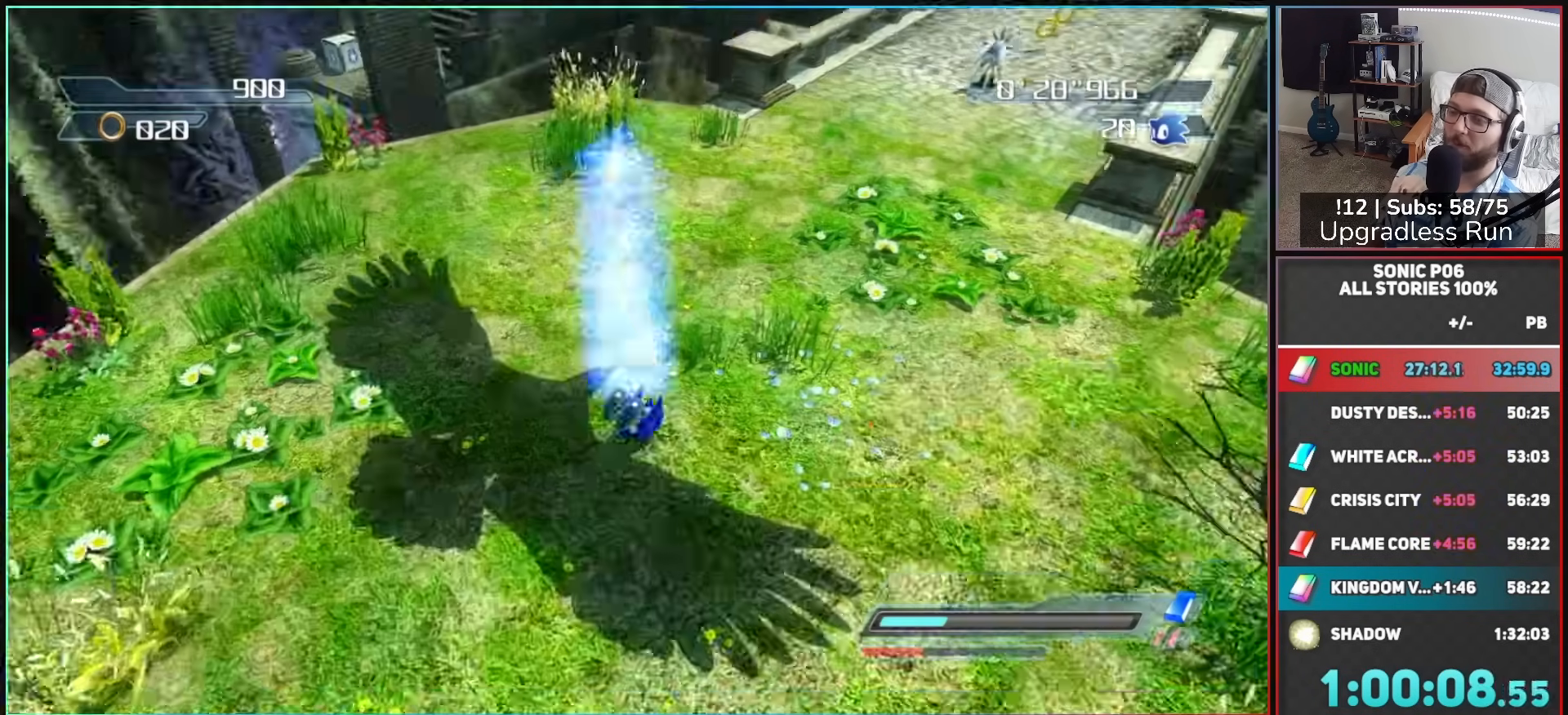
{"buttons": [], "left_stick": "up", "right_stick": "center", "events": [[33, "A", "down"], [67, "X", "up"], [117, "A", "up"], [167, "A", "down"], [250, "A", "up"], [250, "left_stick", "up"], [317, "A", "down"], [417, "A", "up"]]}
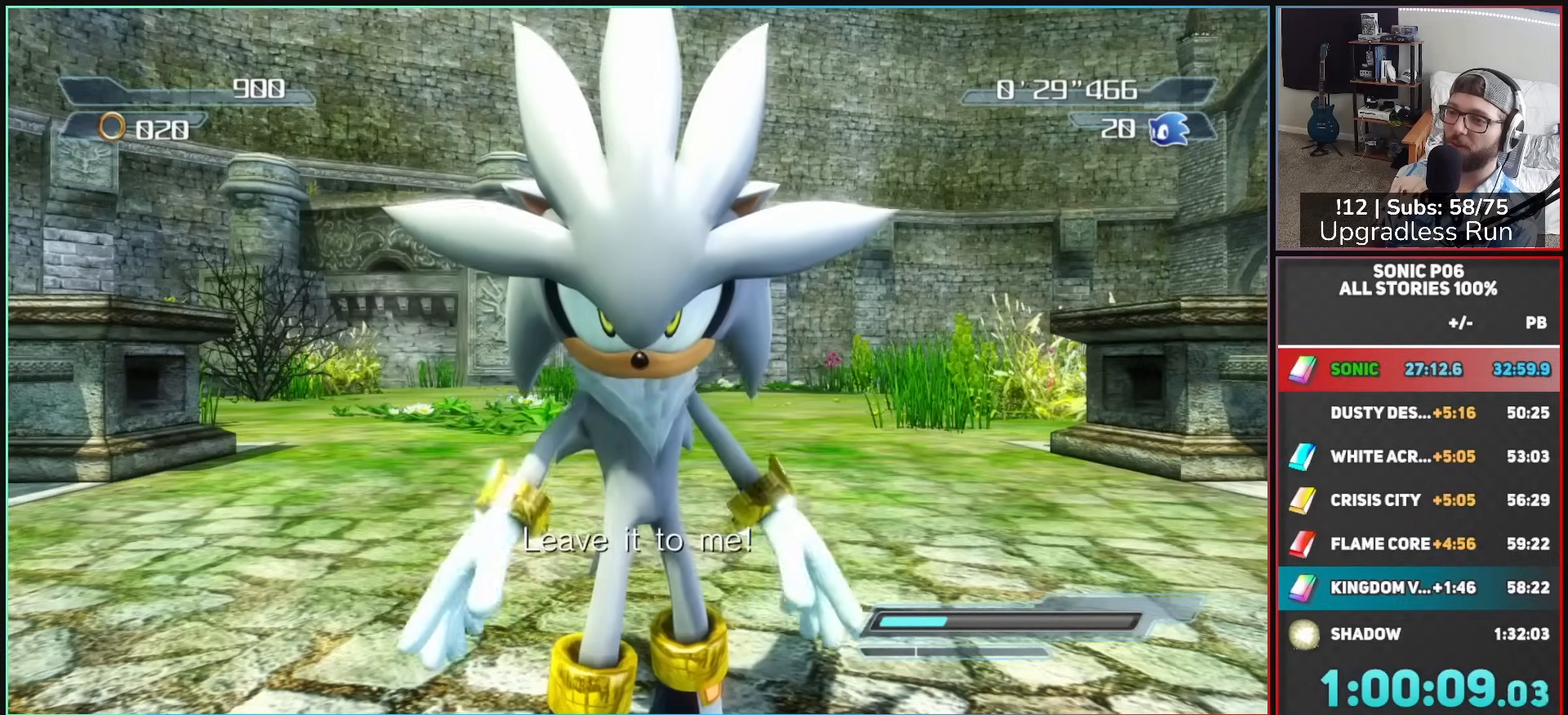
{"buttons": [], "left_stick": "up", "right_stick": "center", "events": []}
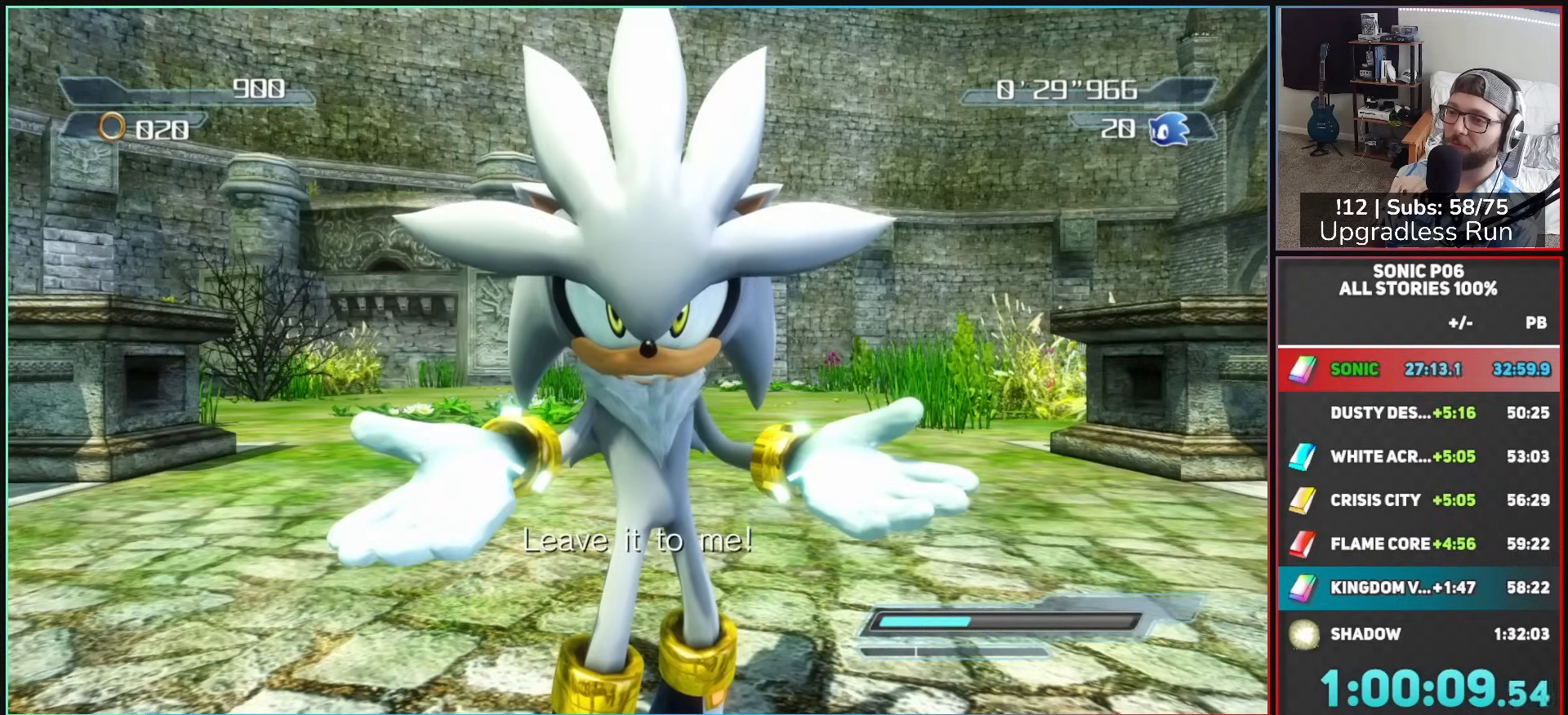
{"buttons": [], "left_stick": "up", "right_stick": "center", "events": []}
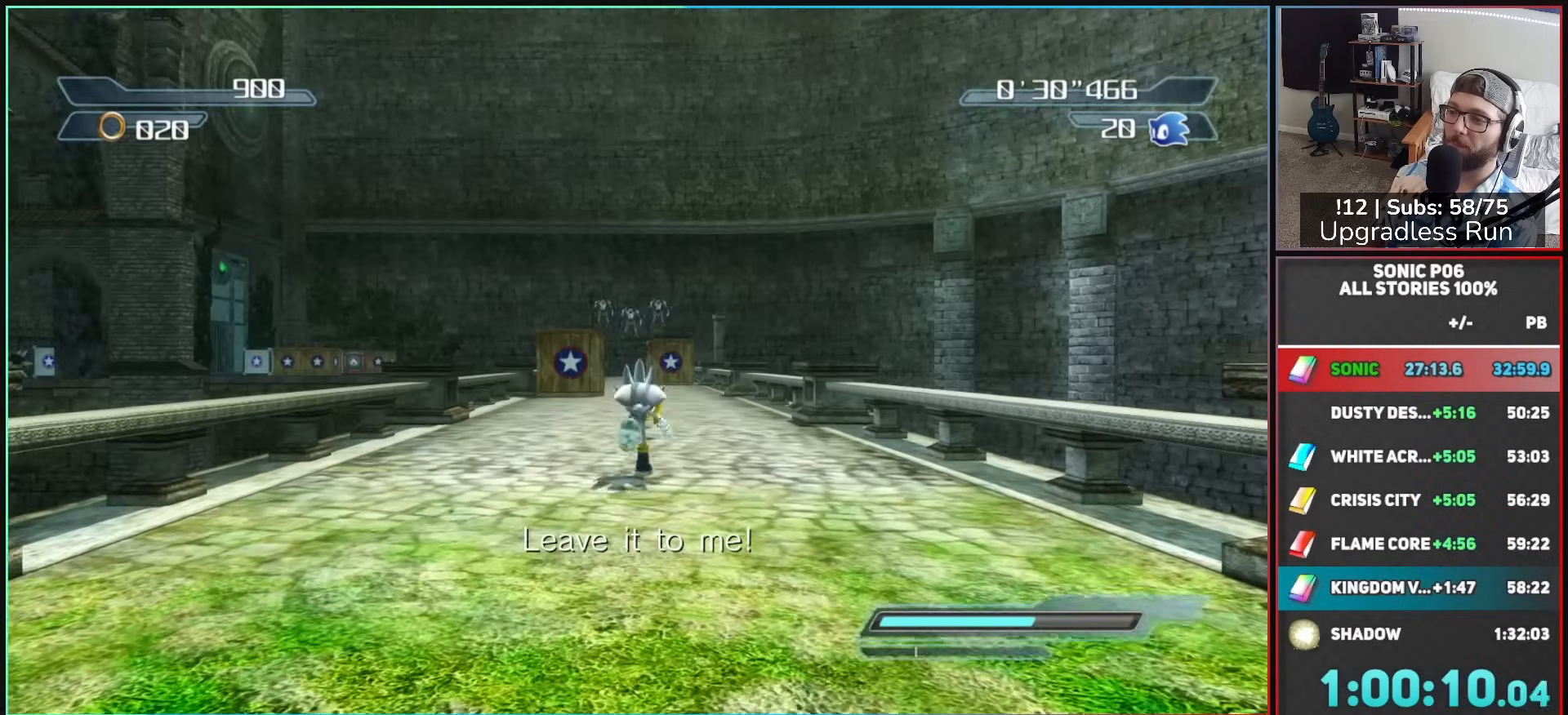
{"buttons": [], "left_stick": "up", "right_stick": "center", "events": []}
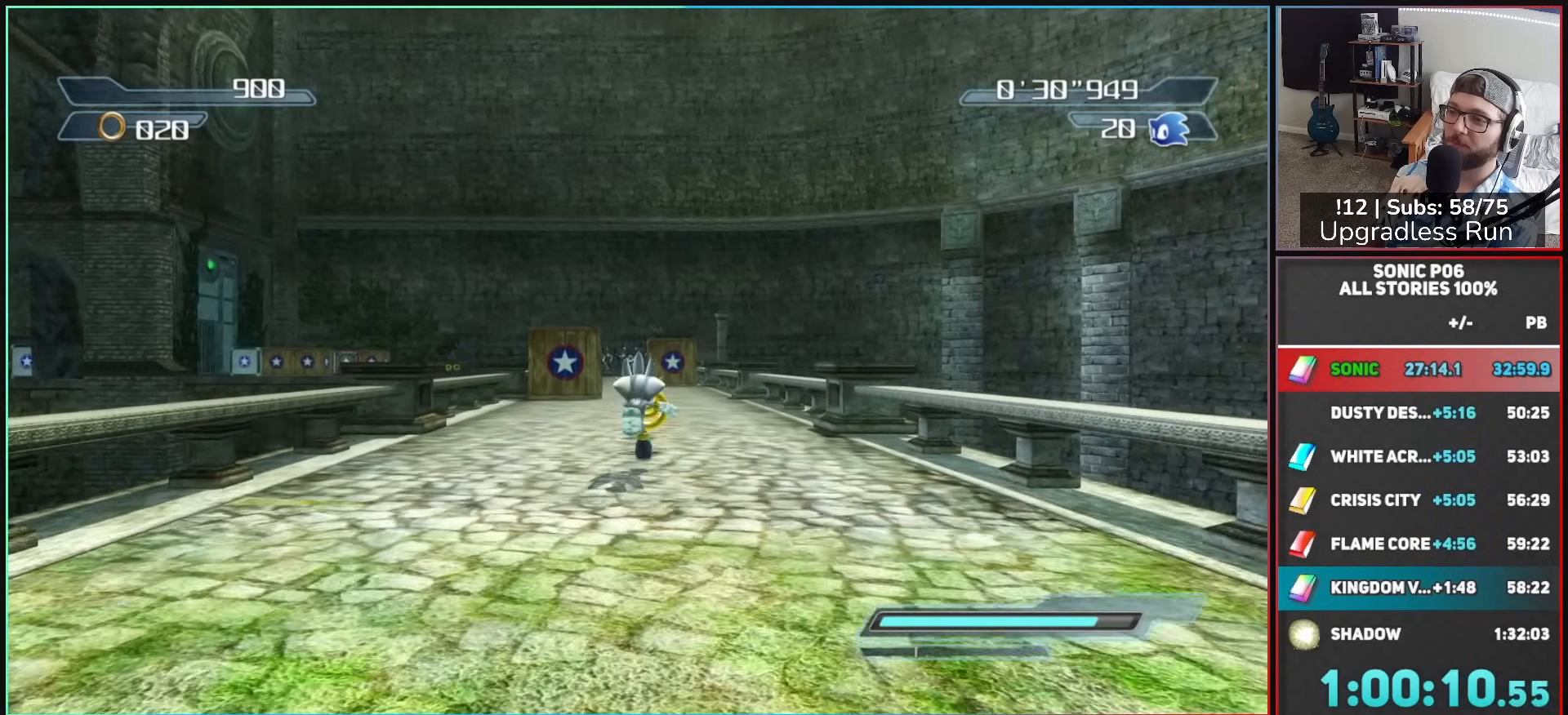
{"buttons": ["A"], "left_stick": "up-left", "right_stick": "center", "events": [[233, "left_stick", "up-left"], [317, "A", "down"], [400, "A", "up"], [483, "A", "down"]]}
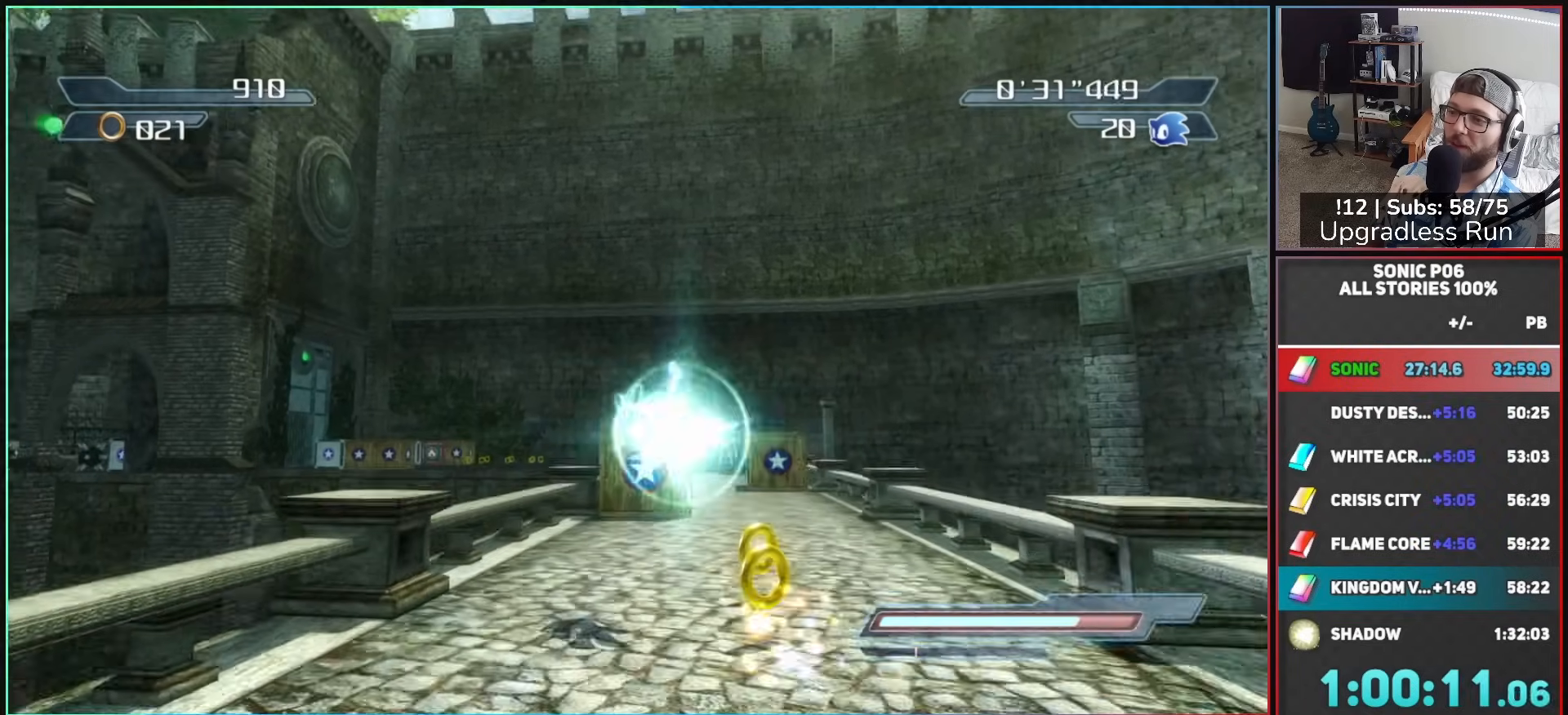
{"buttons": ["A"], "left_stick": "up", "right_stick": "center", "events": [[67, "left_stick", "up"]]}
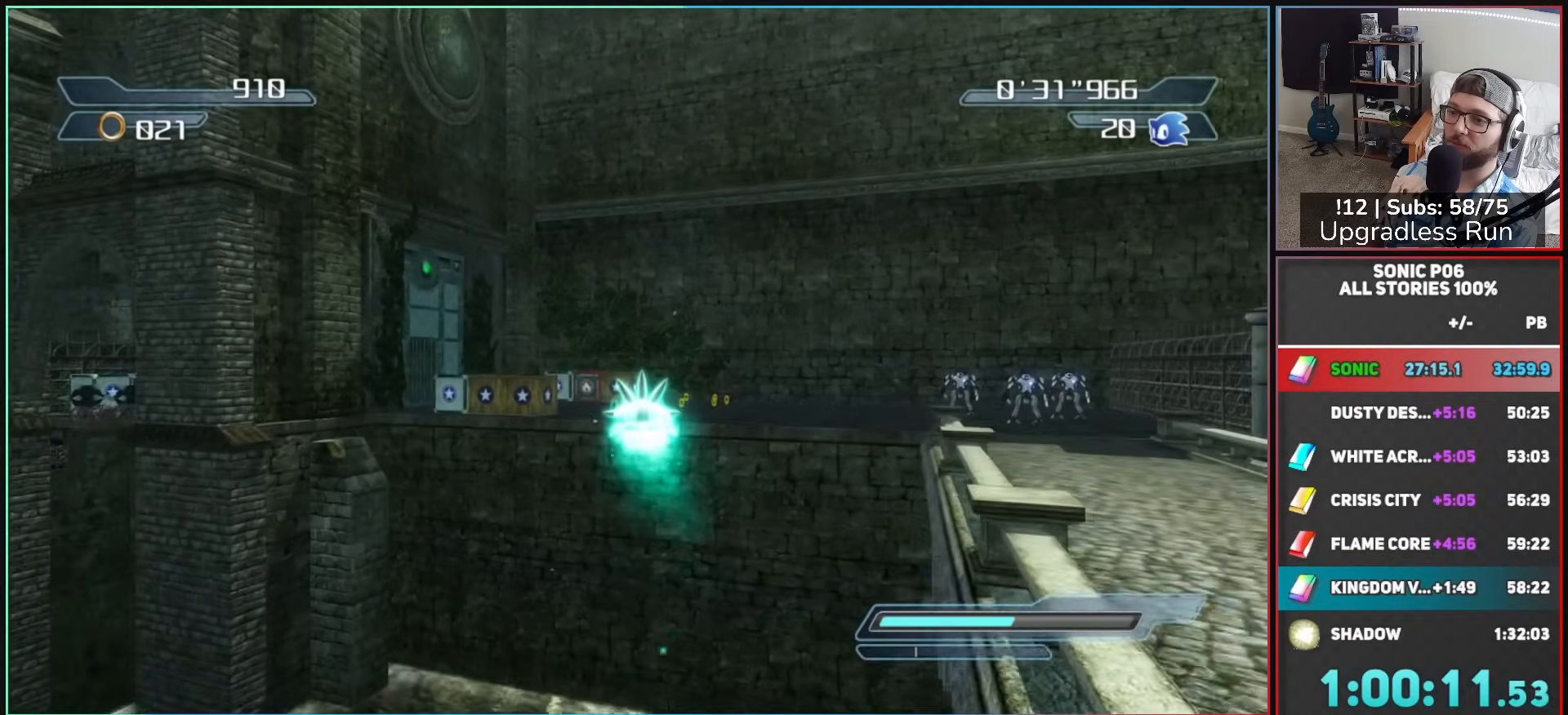
{"buttons": ["A"], "left_stick": "up", "right_stick": "center", "events": []}